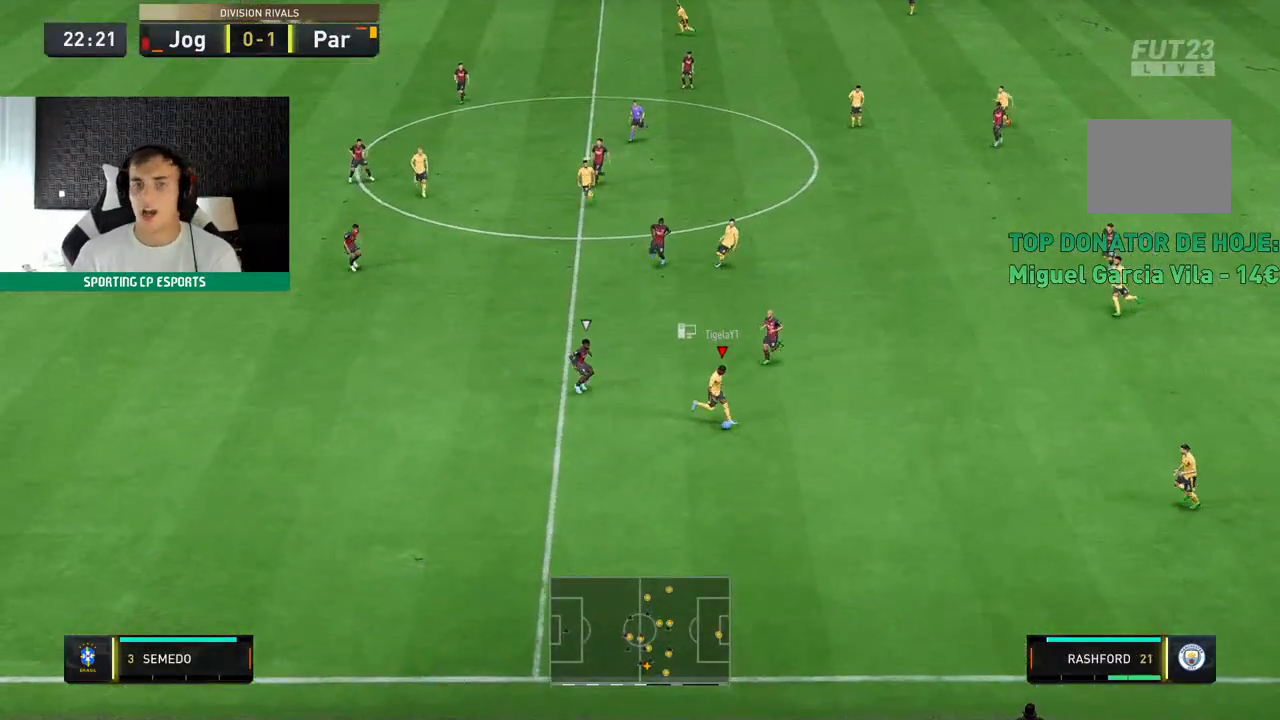
Gameplay with a controller (Xbox layout); each line is a JSON object with the inputs held at the frame after it. "events" lists button and stick changes between this image and that frame as [ms after this image, input, new state], when the widget could be followed in between. Not read: L3 R3 right_stick.
{"buttons": [], "left_stick": "up-left", "events": [[283, "left_stick", "up"], [367, "left_stick", "up-left"]]}
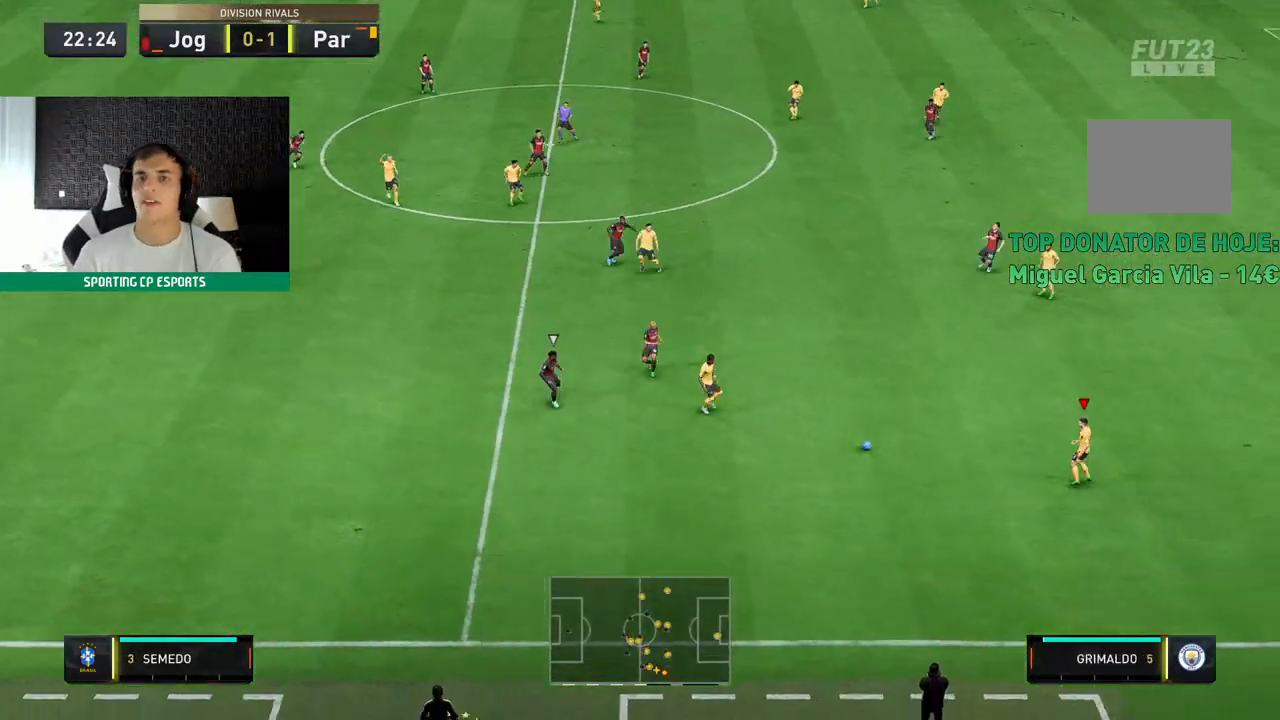
{"buttons": [], "left_stick": "up", "events": [[33, "A", "down"], [33, "left_stick", "up"], [183, "A", "up"]]}
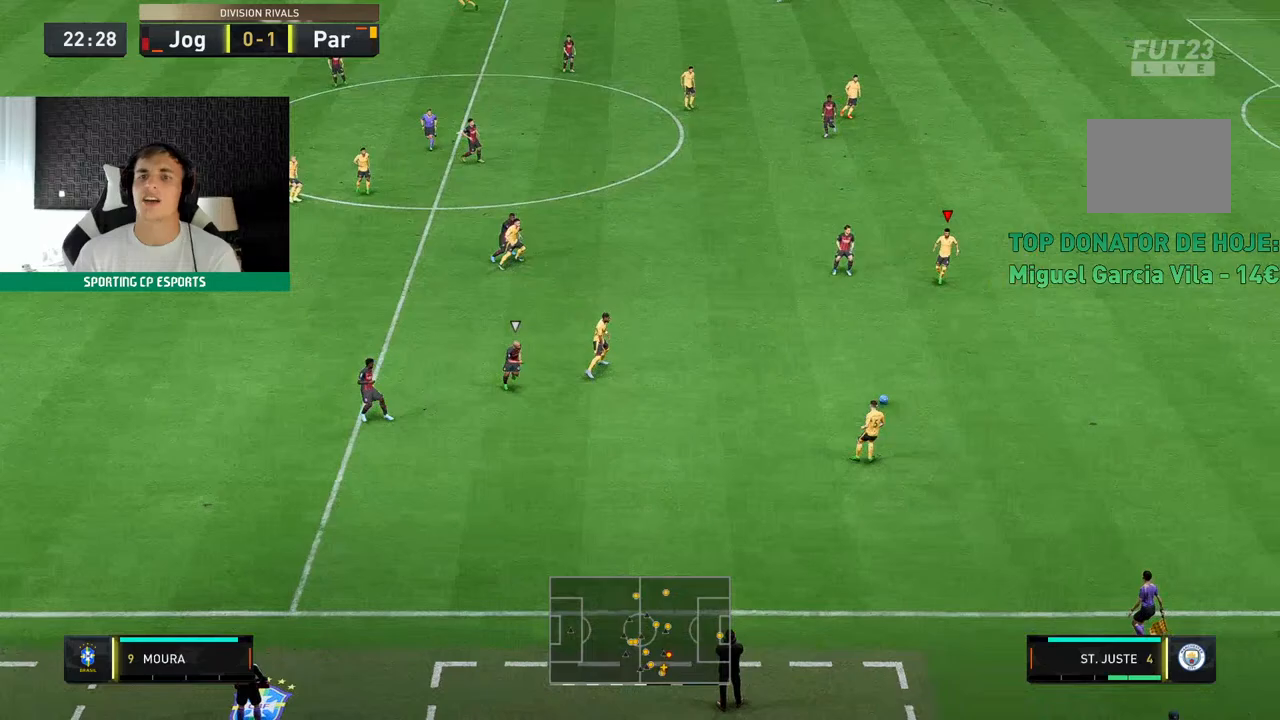
{"buttons": [], "left_stick": "down-left", "events": [[417, "left_stick", "down-left"]]}
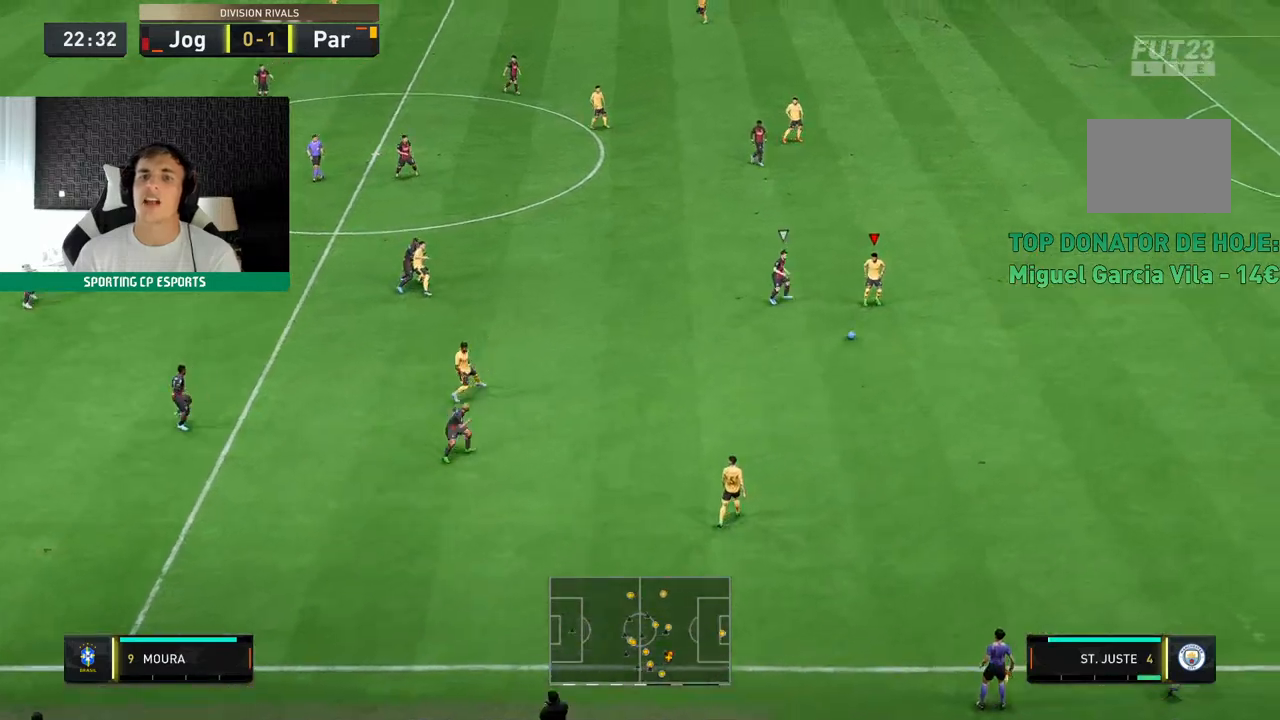
{"buttons": [], "left_stick": "down-left", "events": []}
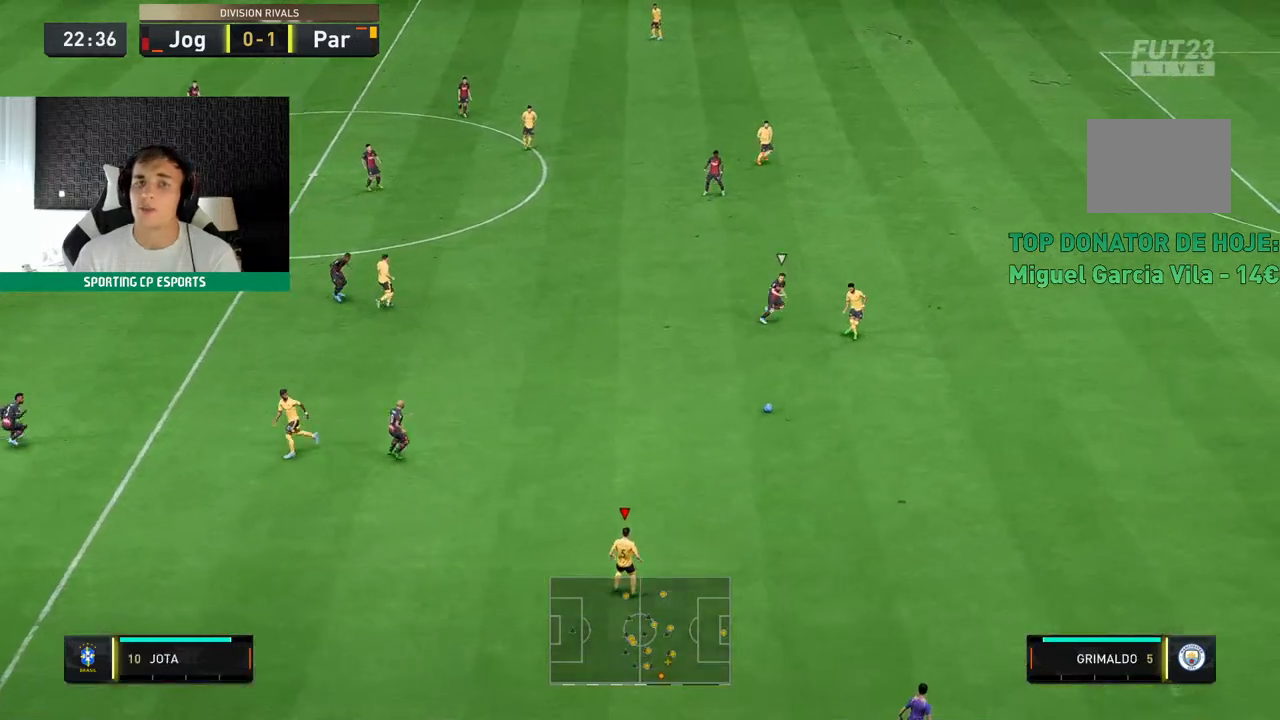
{"buttons": [], "left_stick": "left", "events": [[67, "left_stick", "left"]]}
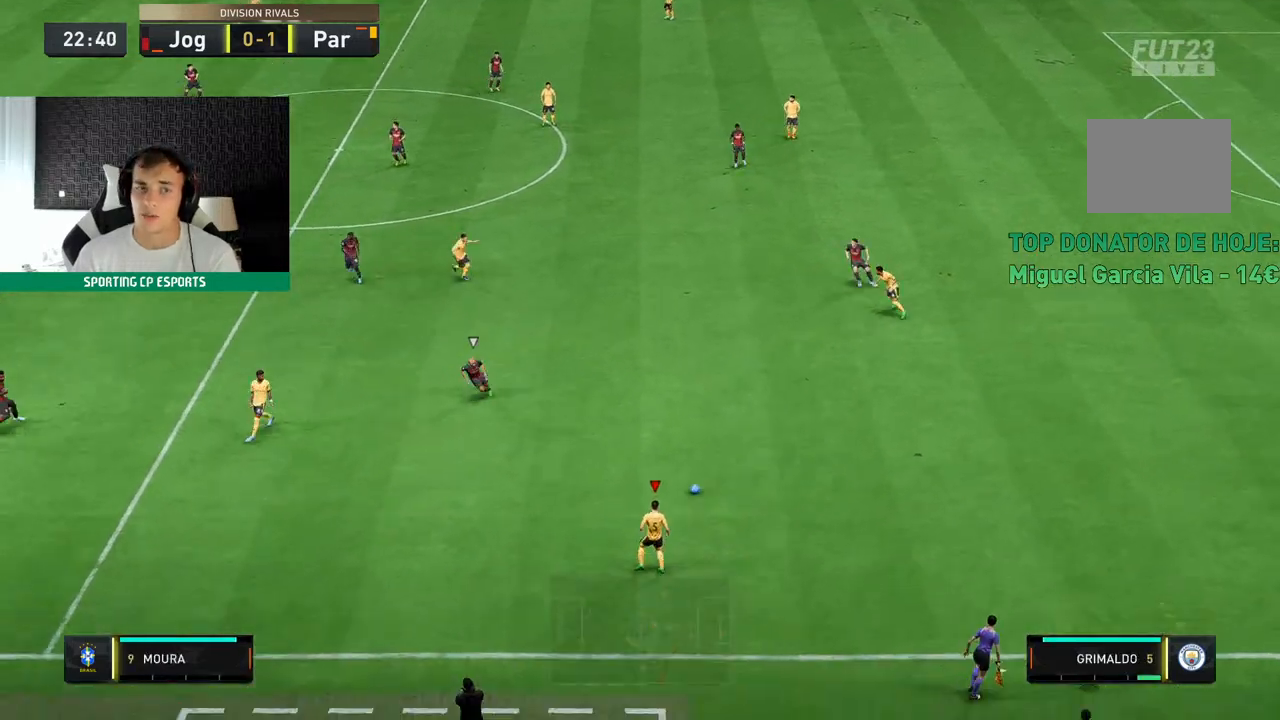
{"buttons": [], "left_stick": "left", "events": []}
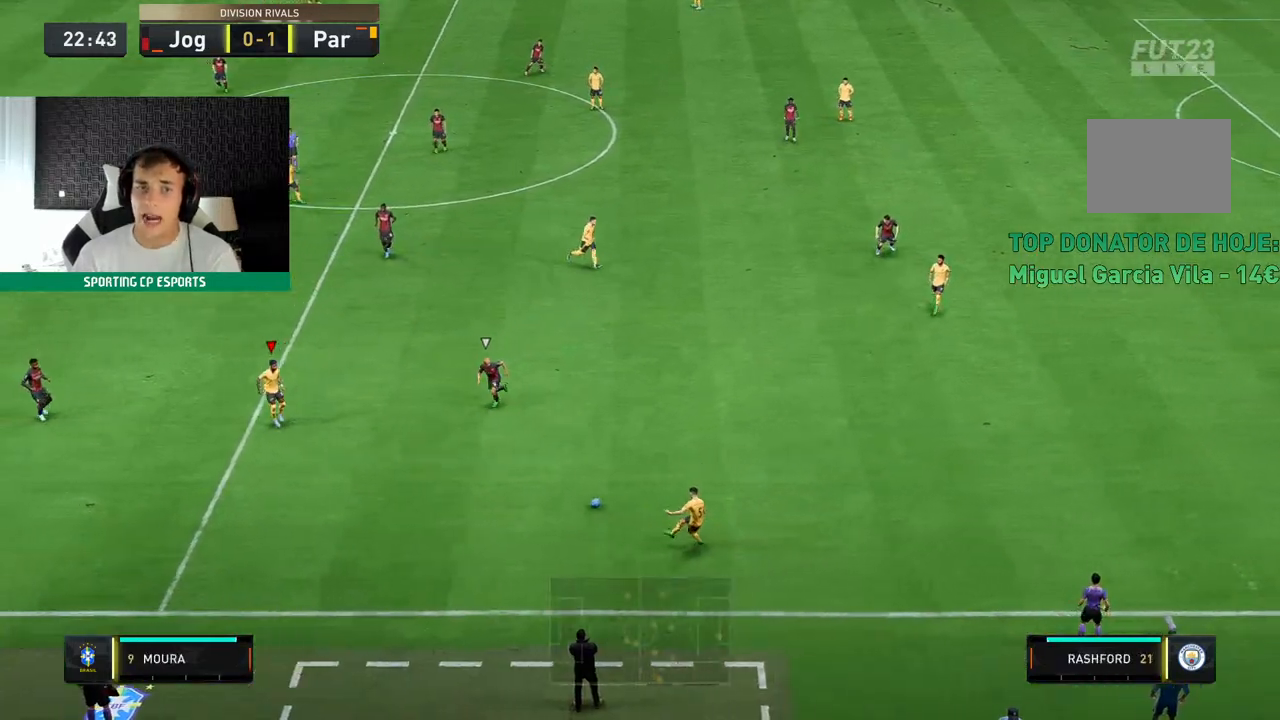
{"buttons": [], "left_stick": "up", "events": [[183, "left_stick", "up-left"], [383, "left_stick", "up"]]}
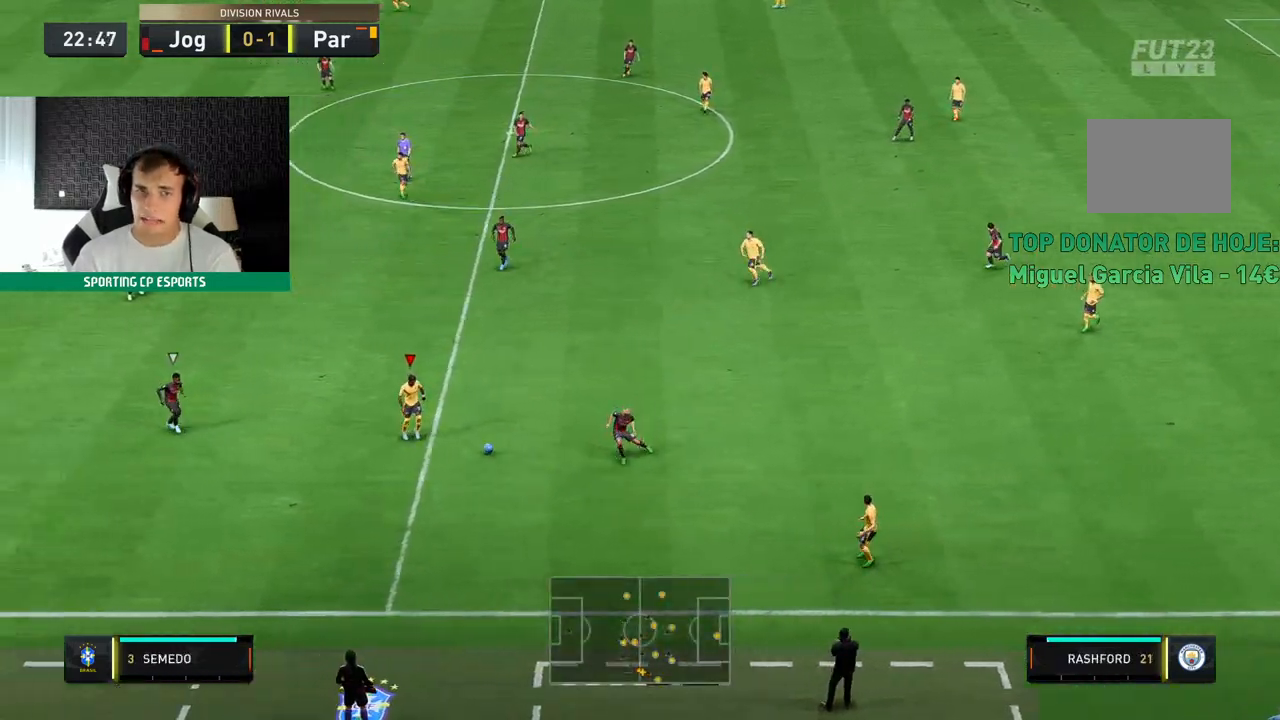
{"buttons": [], "left_stick": "up", "events": []}
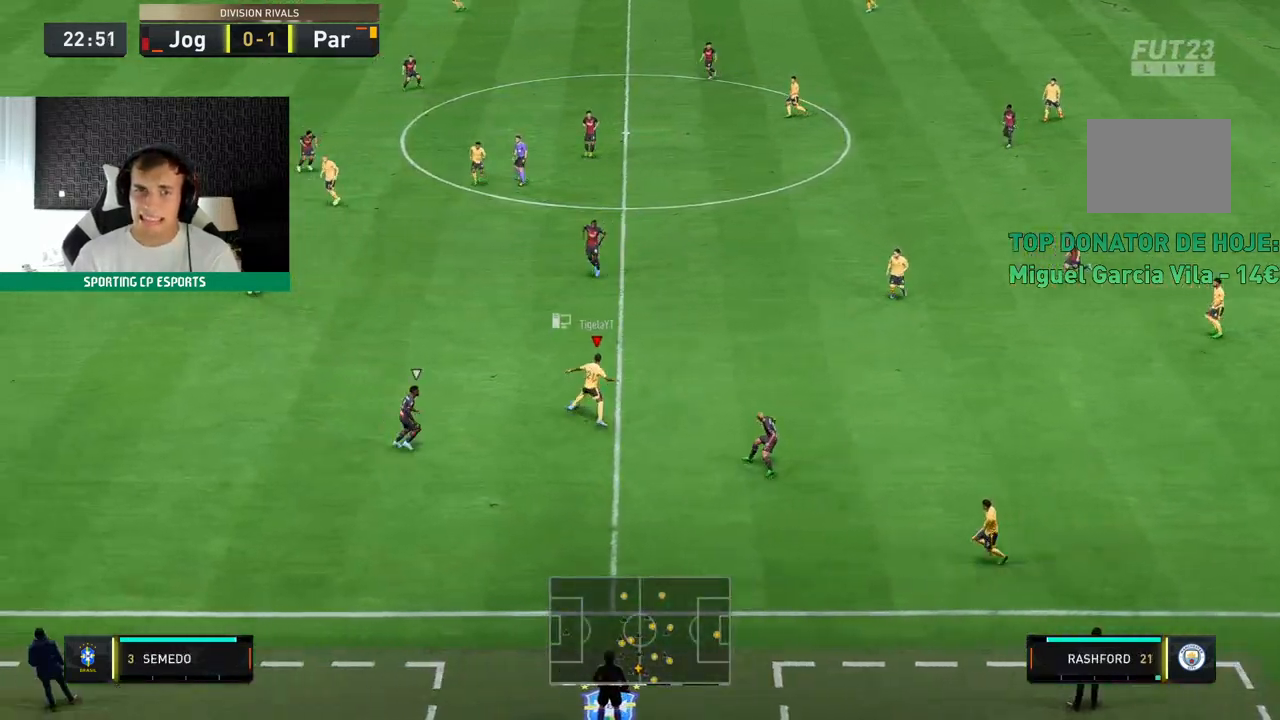
{"buttons": [], "left_stick": "up-left", "events": [[67, "left_stick", "up-left"]]}
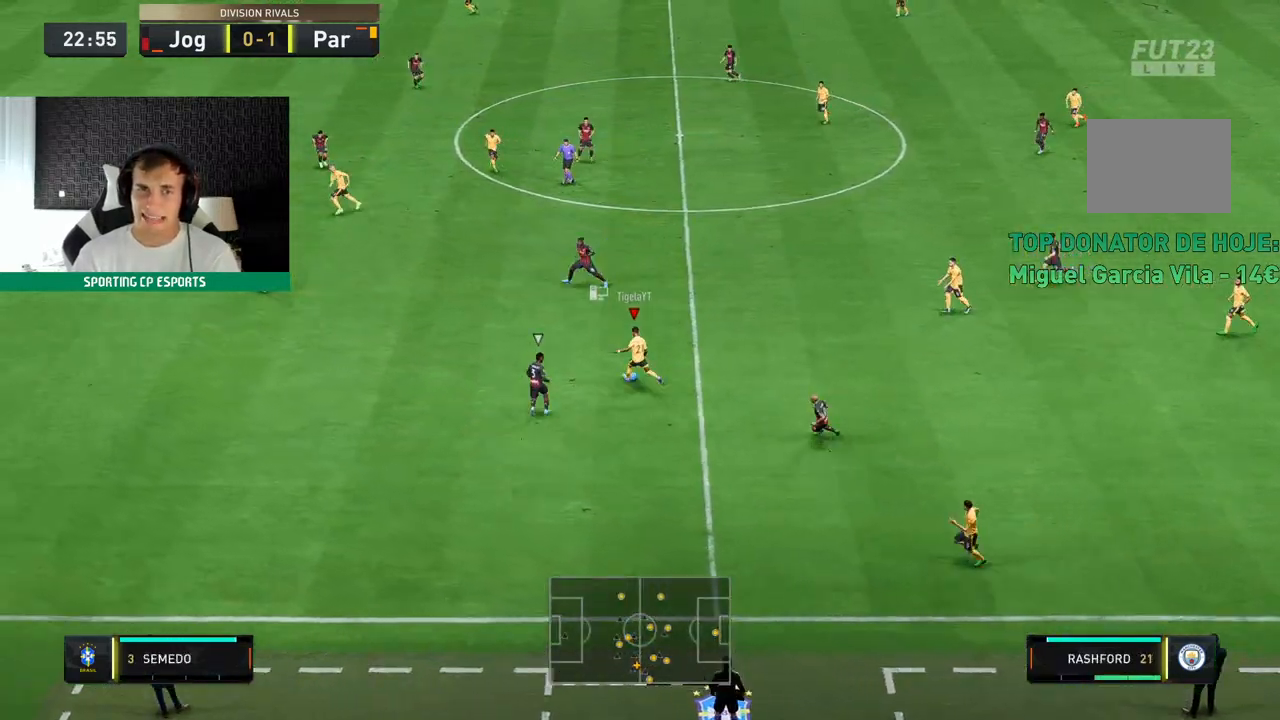
{"buttons": [], "left_stick": "up-left", "events": []}
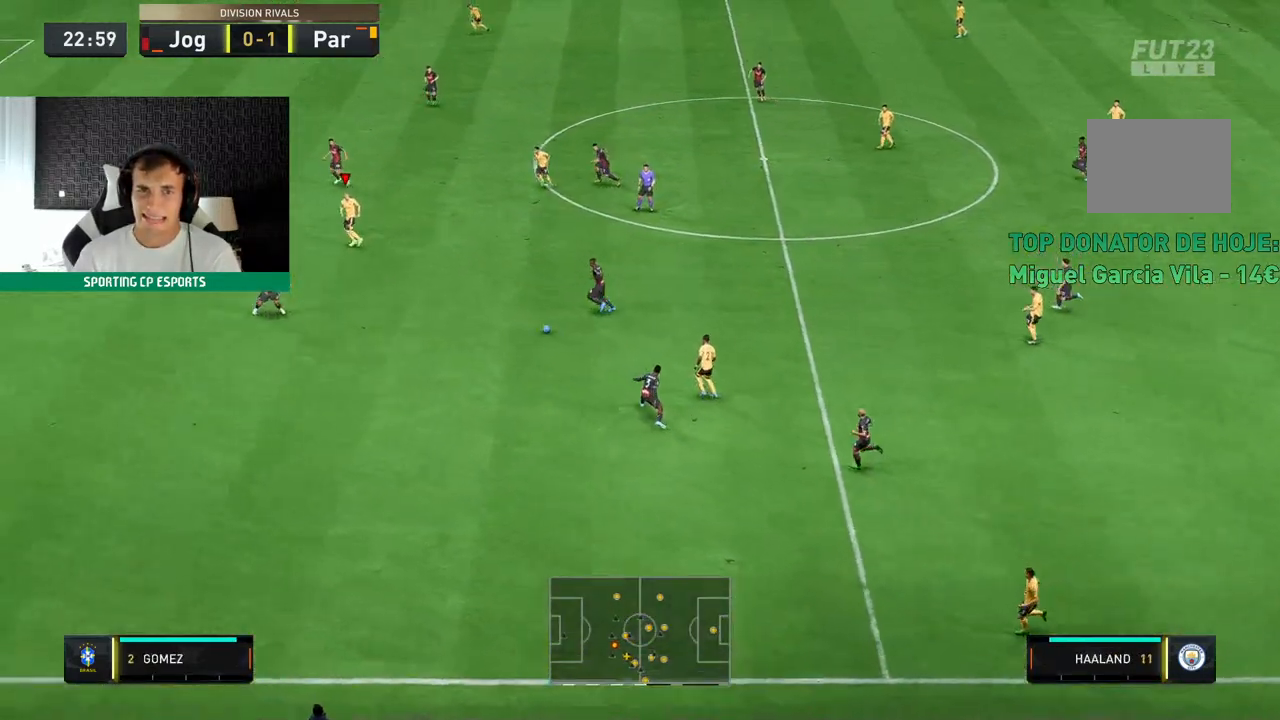
{"buttons": [], "left_stick": "up", "events": [[100, "left_stick", "up"]]}
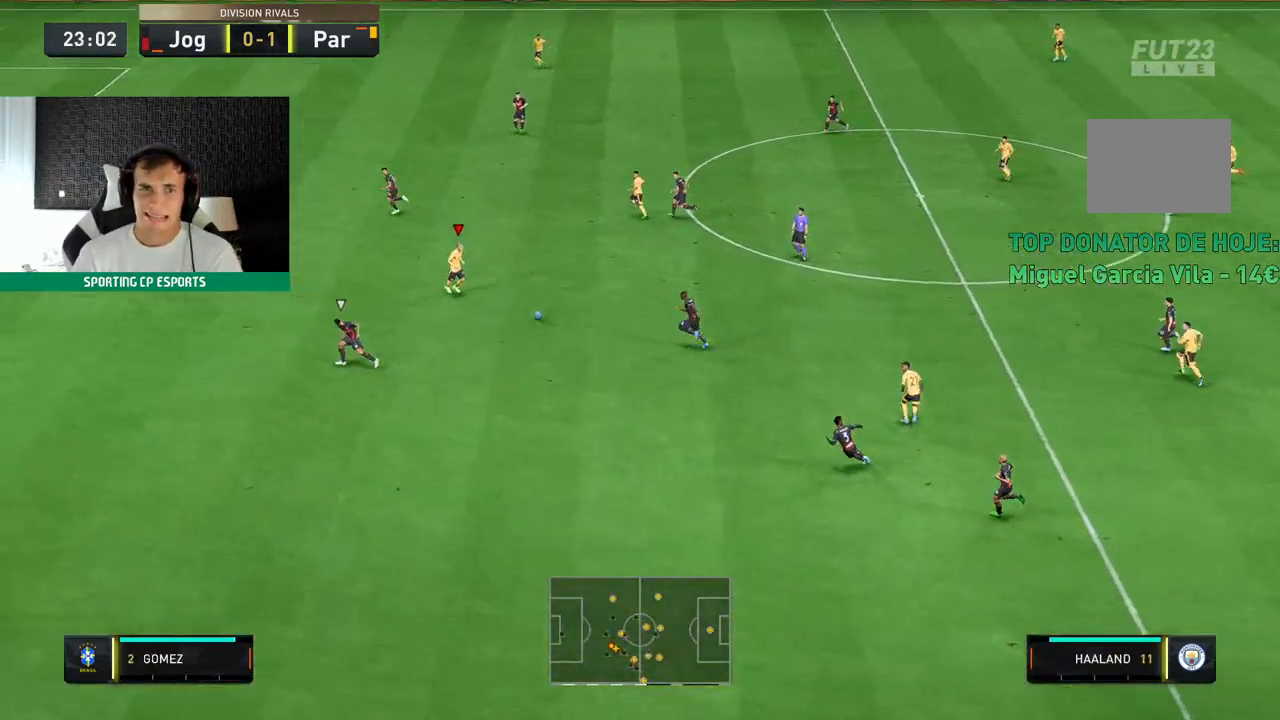
{"buttons": [], "left_stick": "up-left", "events": [[200, "left_stick", "up-left"]]}
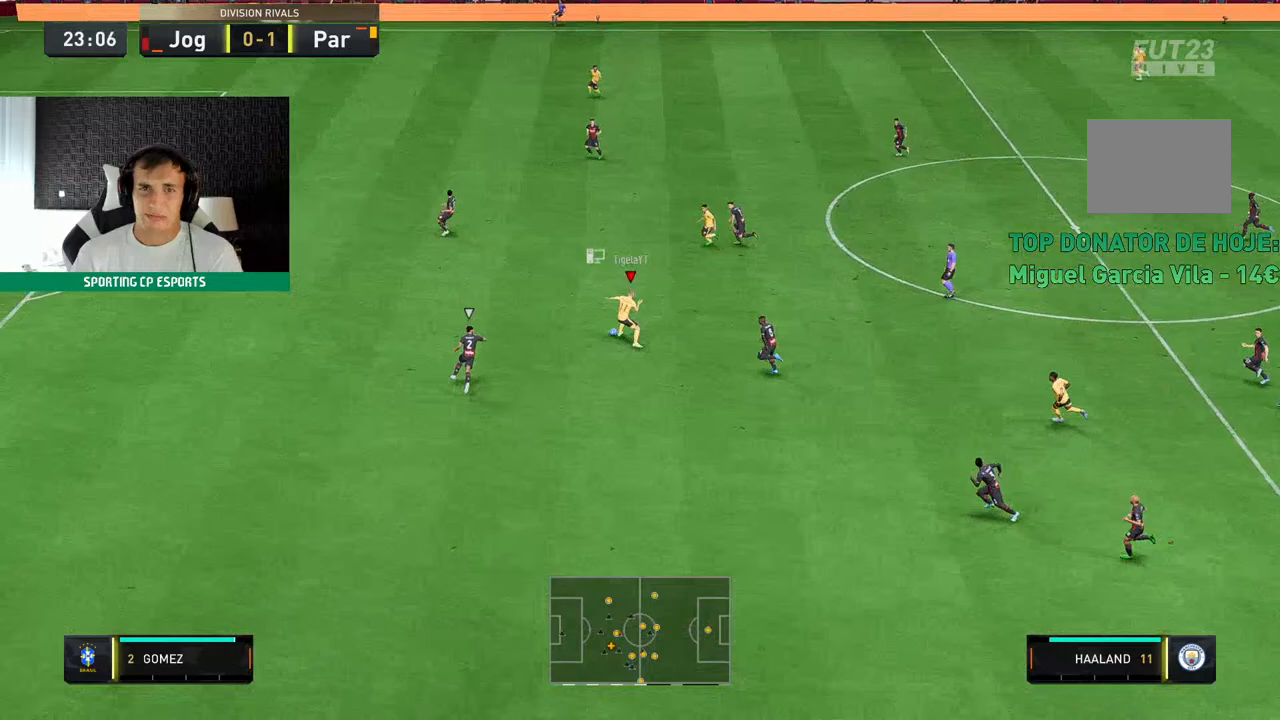
{"buttons": ["R2"], "left_stick": "up", "events": [[17, "R2", "down"], [467, "left_stick", "up"]]}
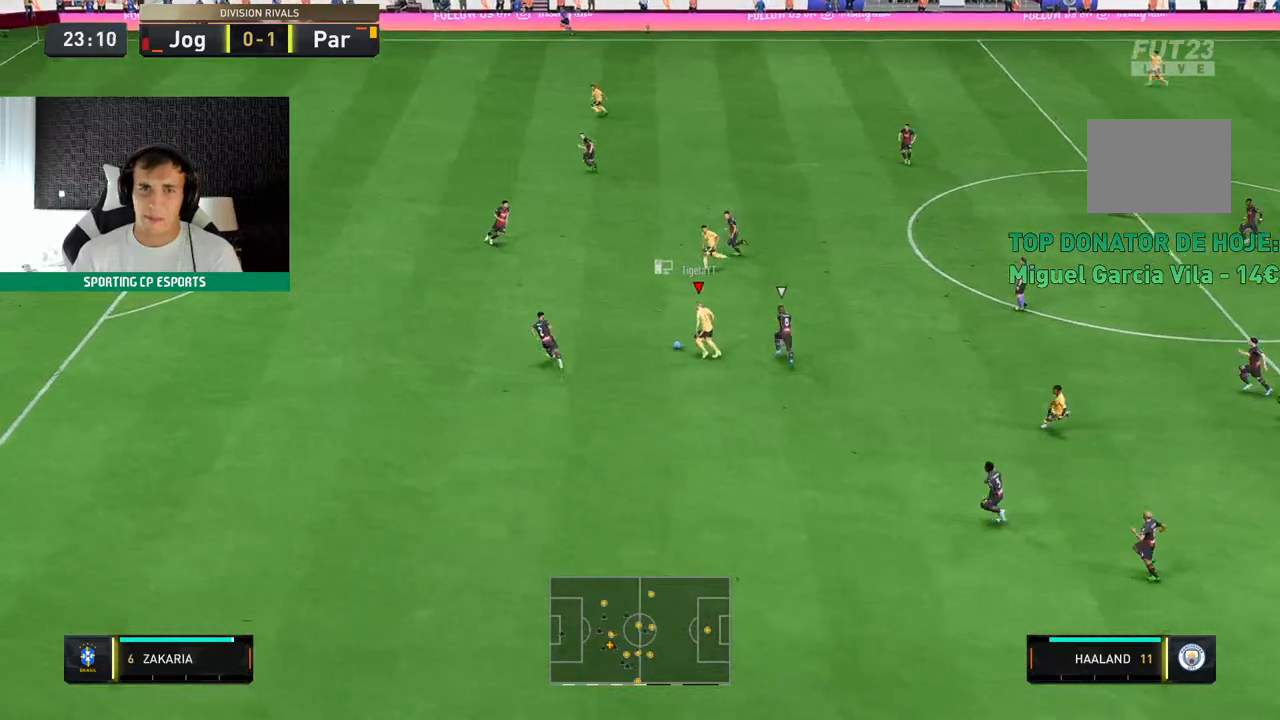
{"buttons": [], "left_stick": "down-left", "events": [[183, "R2", "up"], [283, "left_stick", "left"], [467, "left_stick", "down-left"]]}
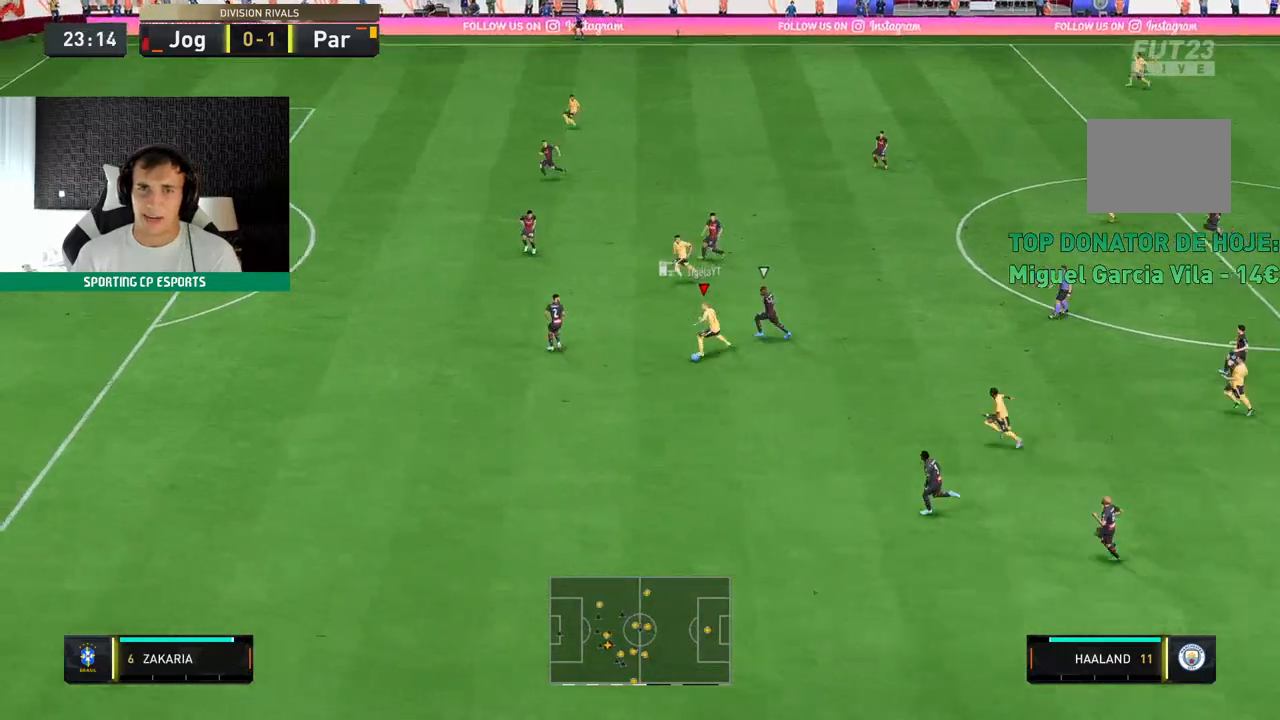
{"buttons": ["R2"], "left_stick": "left", "events": [[350, "R2", "down"], [367, "left_stick", "left"]]}
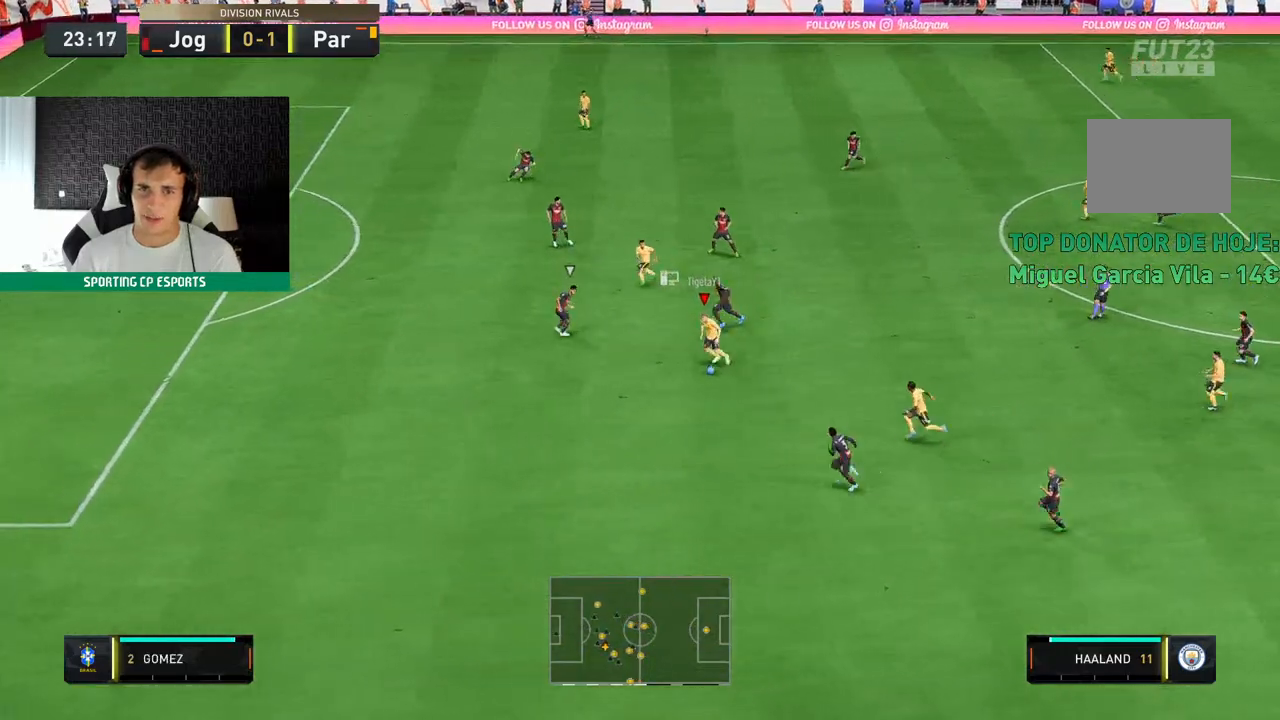
{"buttons": ["Y"], "left_stick": "up-left", "events": [[117, "R2", "up"], [450, "Y", "down"], [483, "left_stick", "up-left"]]}
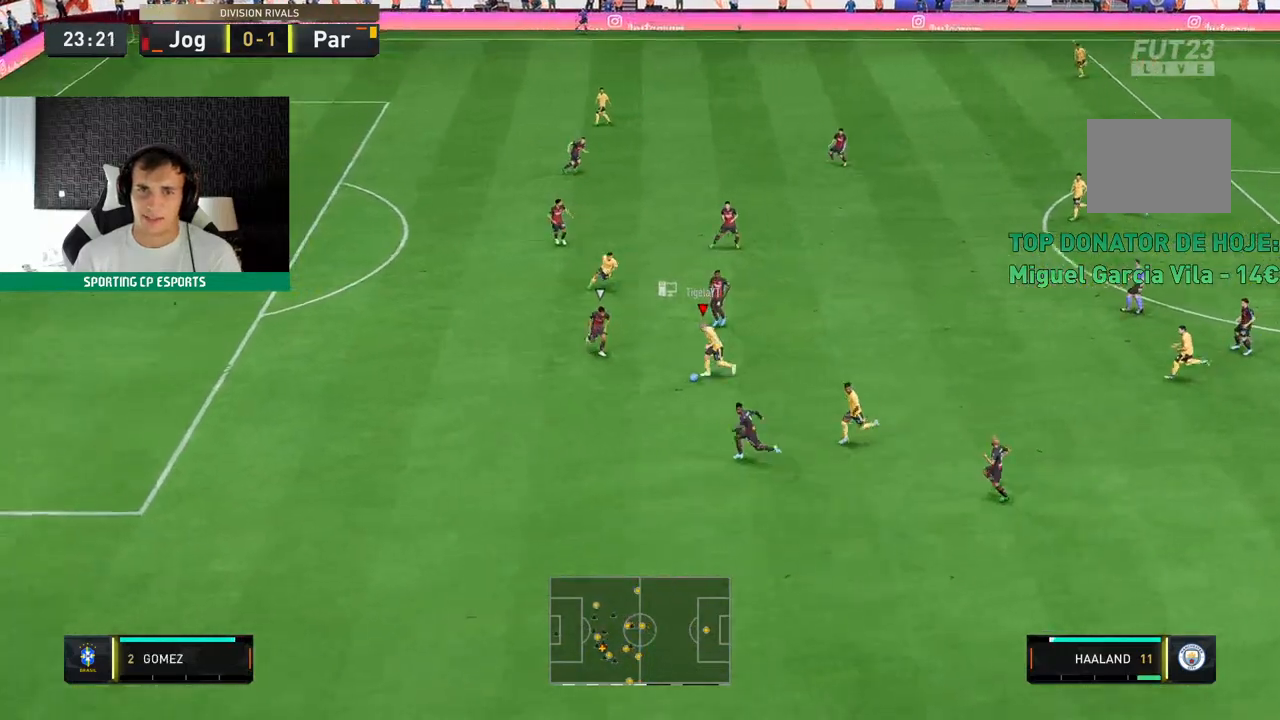
{"buttons": [], "left_stick": "left", "events": [[83, "Y", "up"], [467, "left_stick", "left"]]}
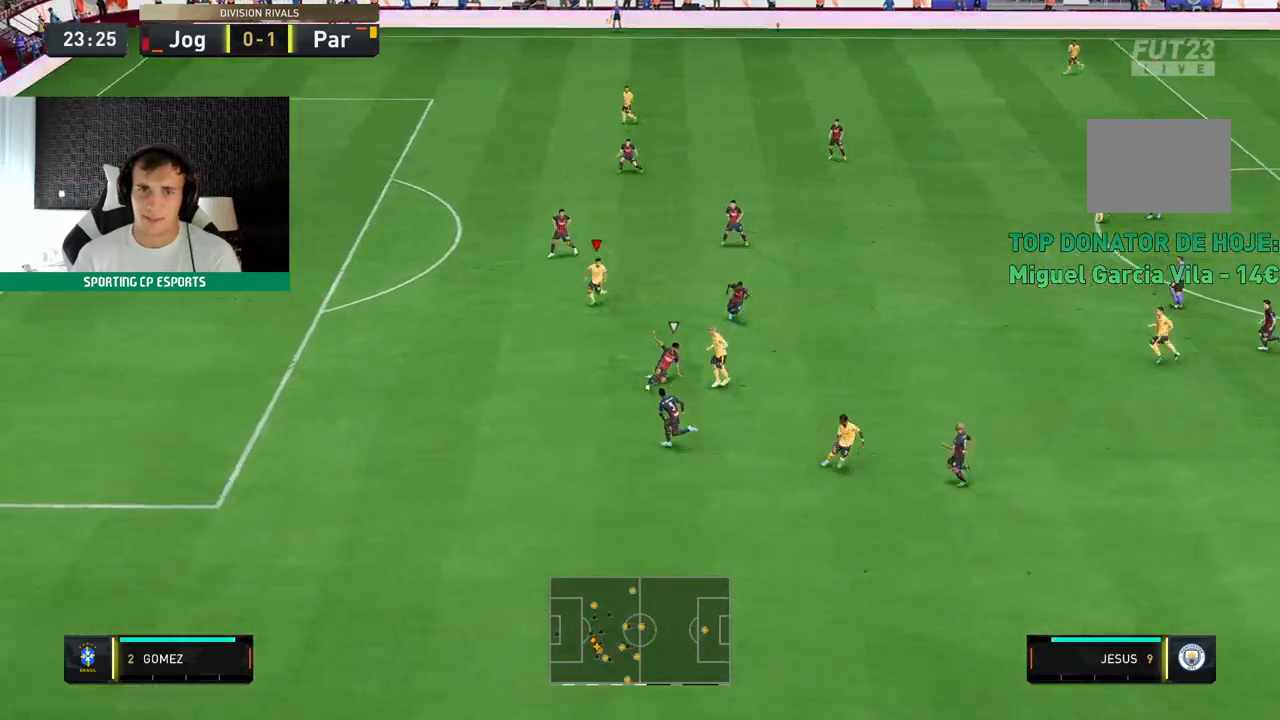
{"buttons": [], "left_stick": "up", "events": [[217, "R2", "down"], [500, "R2", "up"], [500, "left_stick", "up"]]}
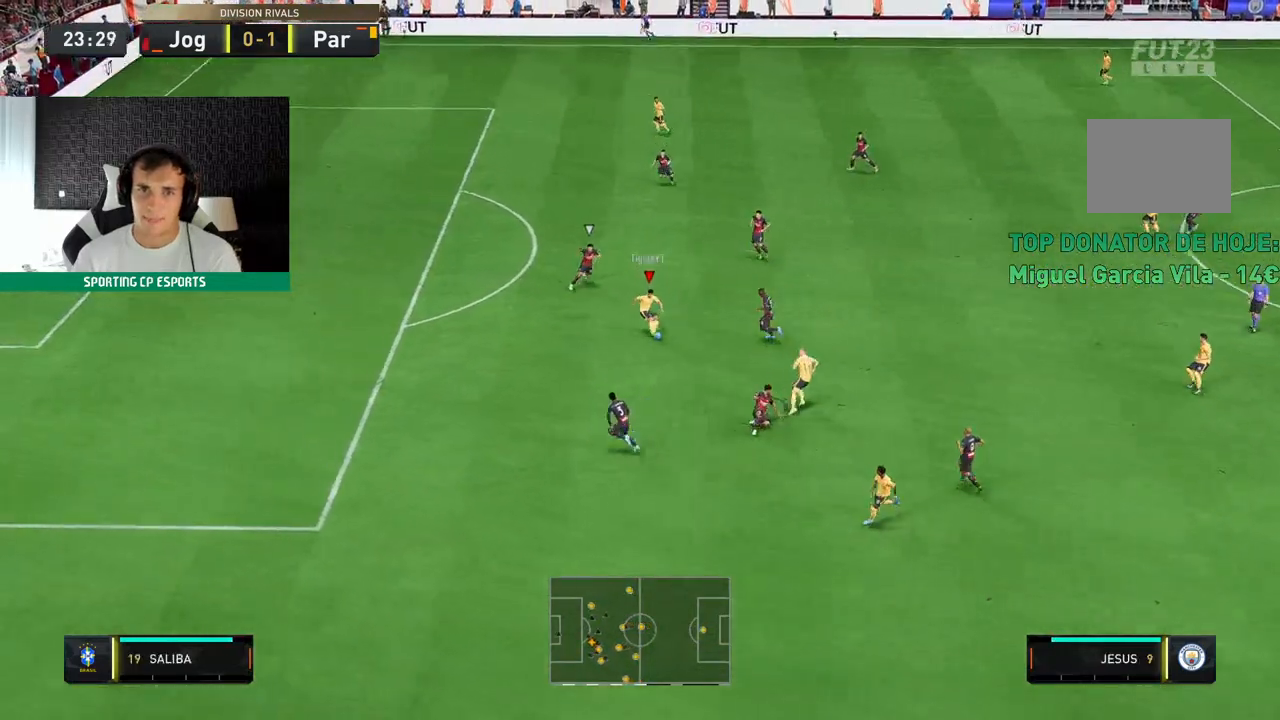
{"buttons": [], "left_stick": "up", "events": []}
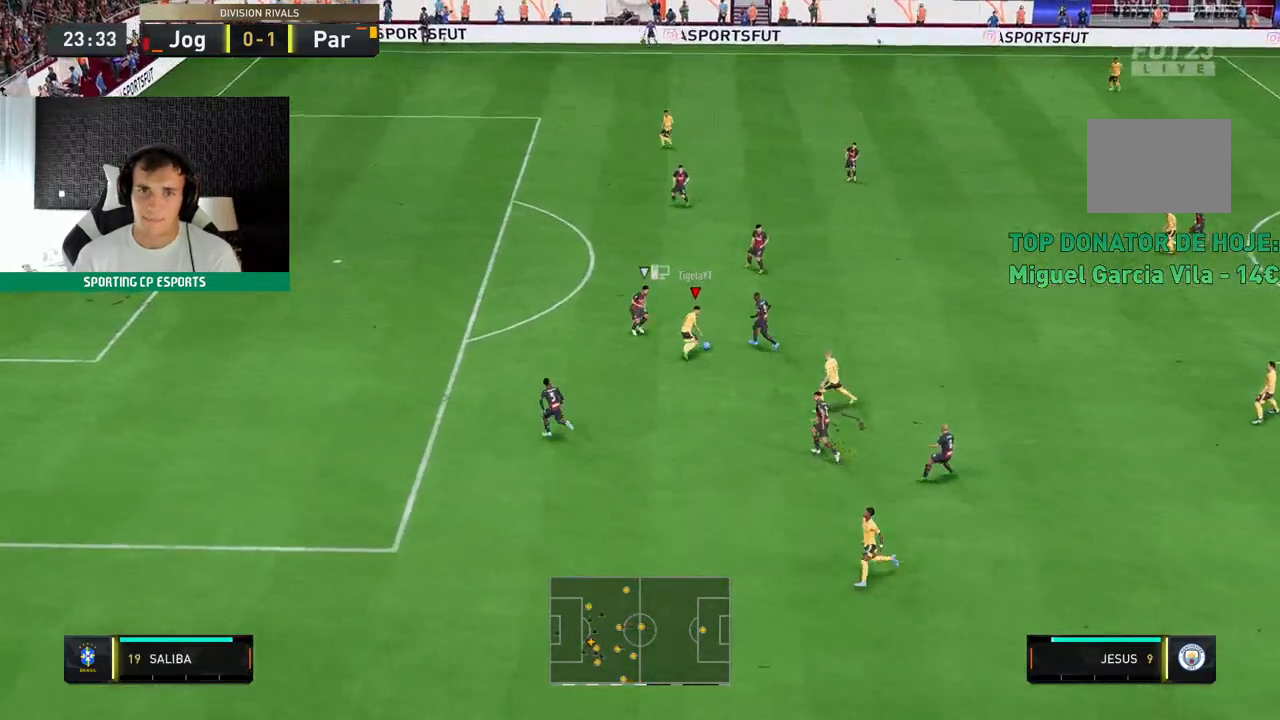
{"buttons": [], "left_stick": "left", "events": [[233, "left_stick", "up-left"], [417, "left_stick", "left"]]}
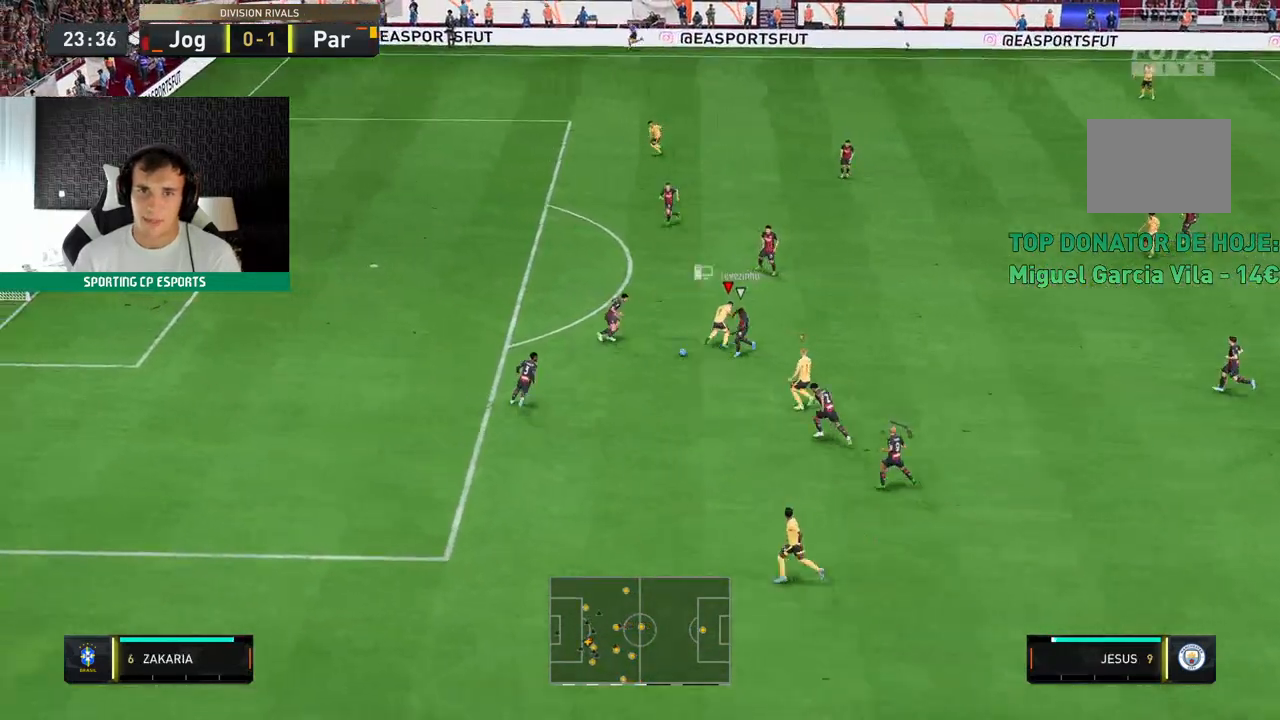
{"buttons": ["R2"], "left_stick": "left", "events": [[267, "left_stick", "down-left"], [350, "R2", "down"], [383, "left_stick", "left"]]}
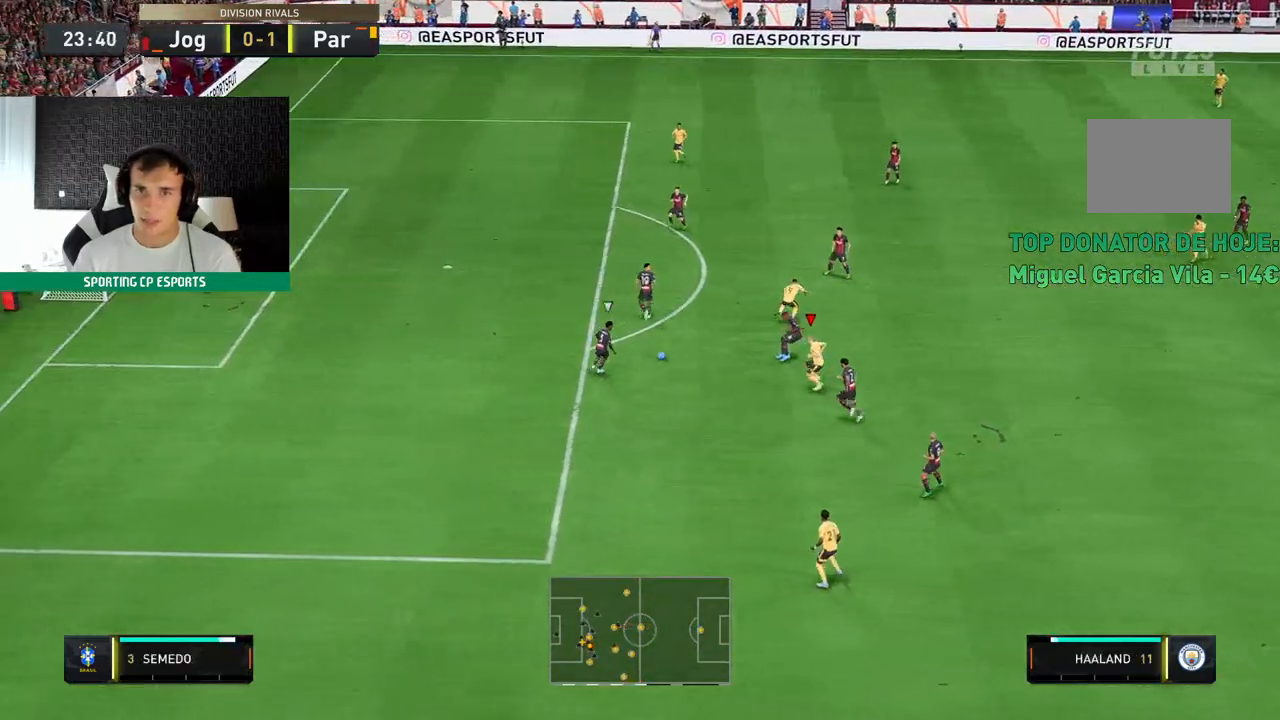
{"buttons": ["R2"], "left_stick": "up", "events": [[117, "left_stick", "up-left"], [483, "left_stick", "up"]]}
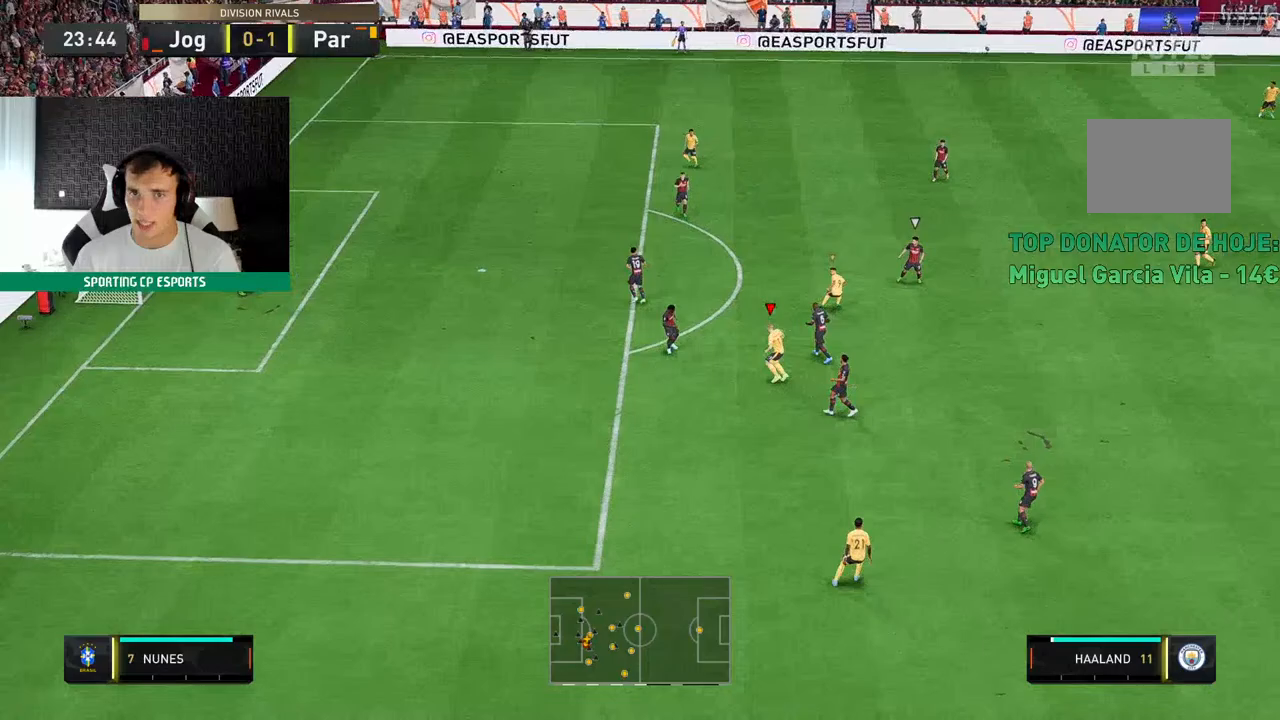
{"buttons": ["L2", "R2"], "left_stick": "down-left", "events": [[250, "L2", "down"], [267, "L1", "down"], [317, "left_stick", "center"], [367, "L1", "up"], [400, "left_stick", "down-left"]]}
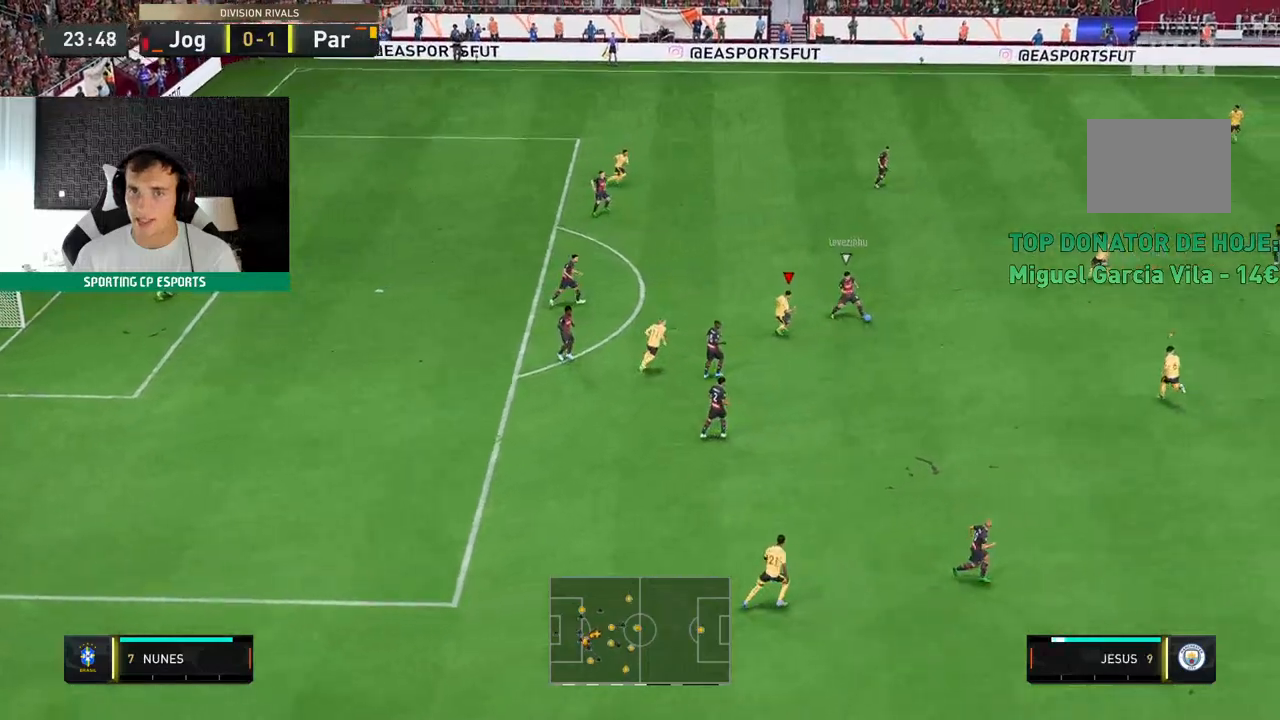
{"buttons": ["R2"], "left_stick": "up-left", "events": [[233, "left_stick", "center"], [317, "L2", "up"], [467, "left_stick", "up-left"]]}
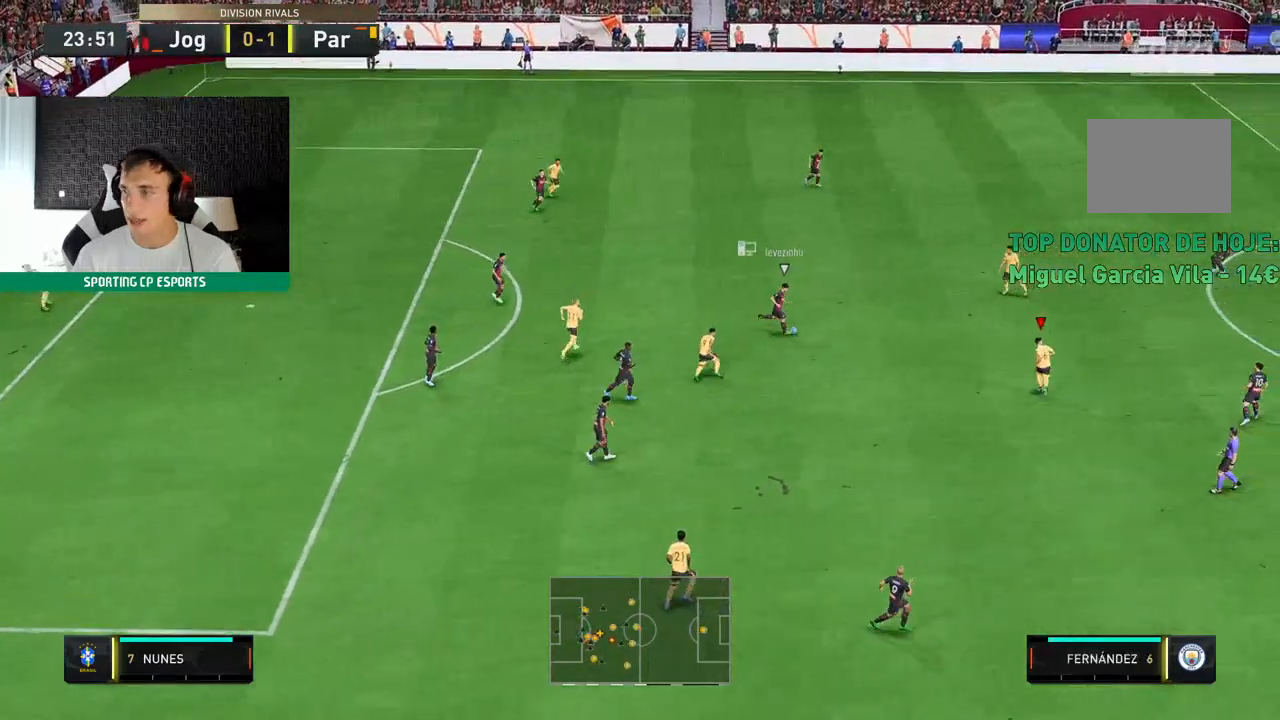
{"buttons": ["L2", "R2"], "left_stick": "left", "events": [[83, "L2", "down"], [367, "left_stick", "left"]]}
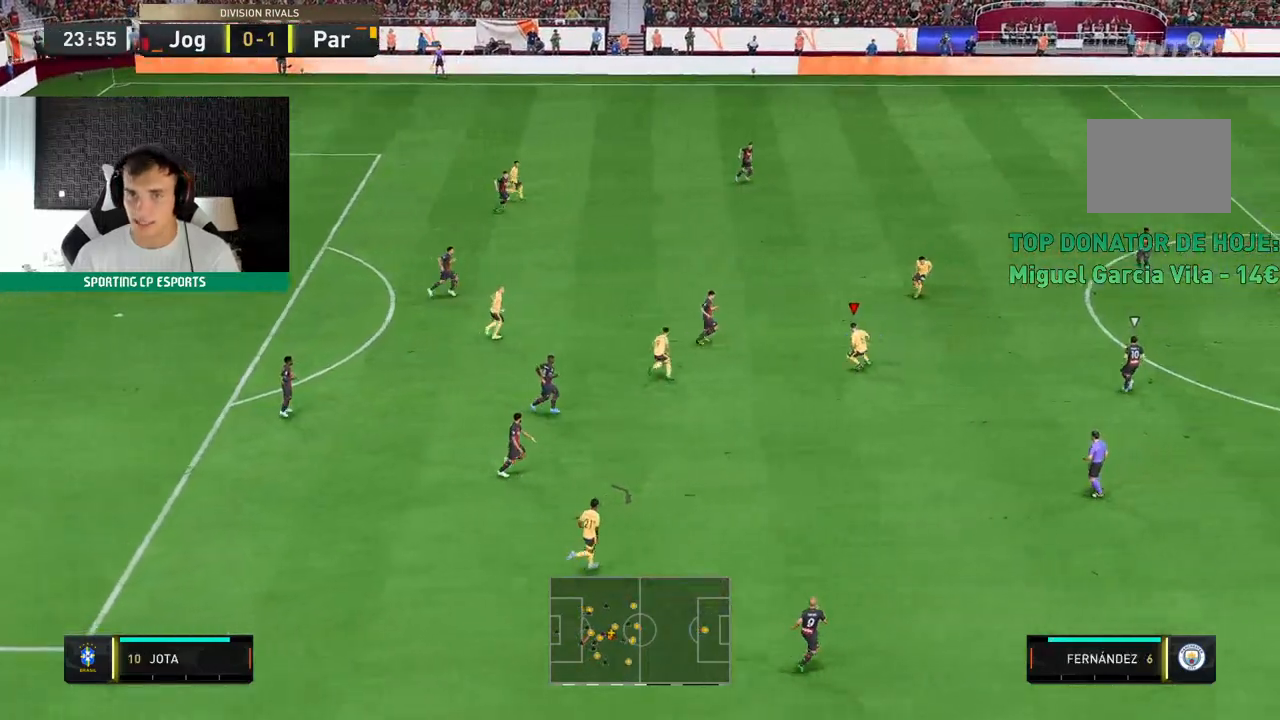
{"buttons": ["R2"], "left_stick": "center", "events": [[67, "L2", "up"], [150, "left_stick", "center"]]}
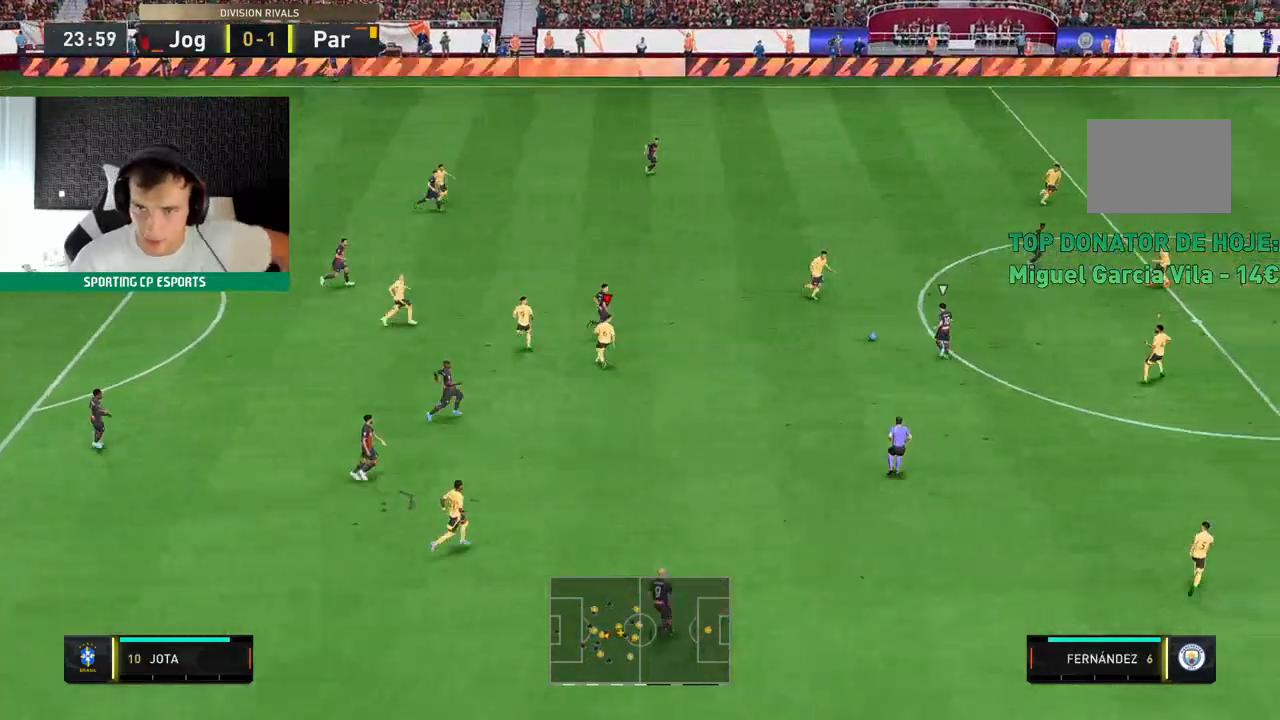
{"buttons": ["R2"], "left_stick": "center", "events": []}
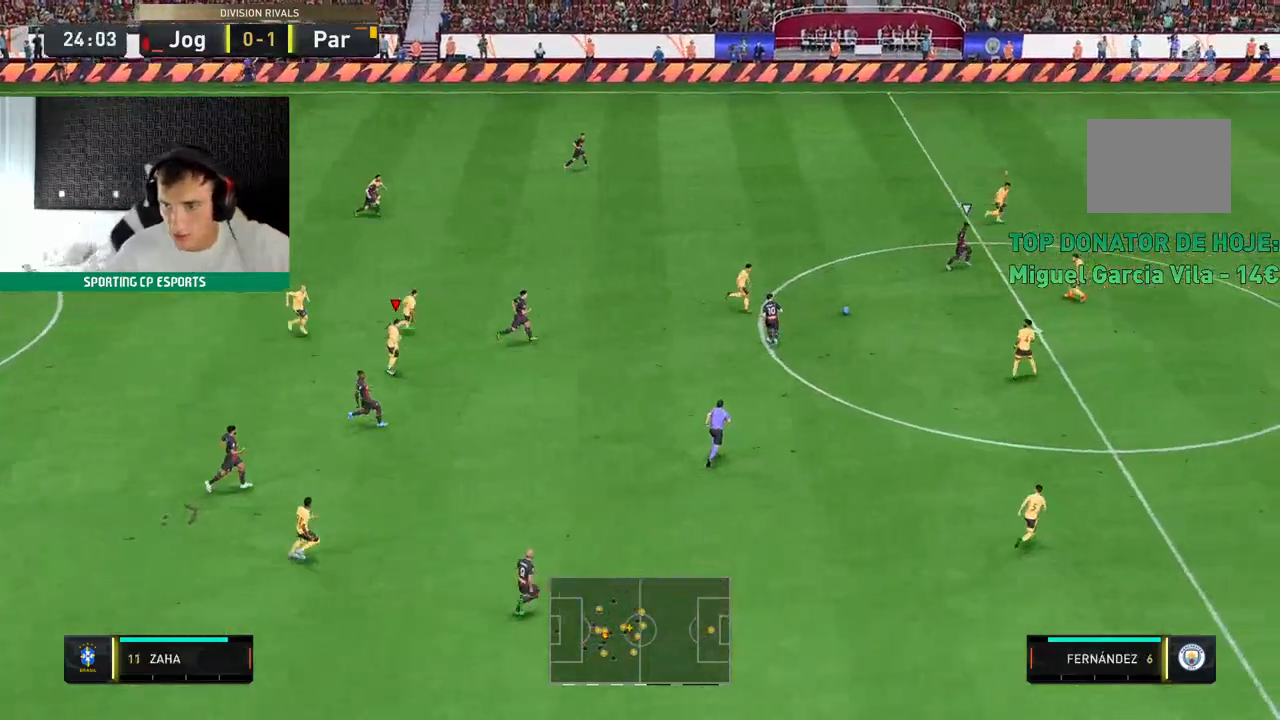
{"buttons": ["R2"], "left_stick": "center", "events": []}